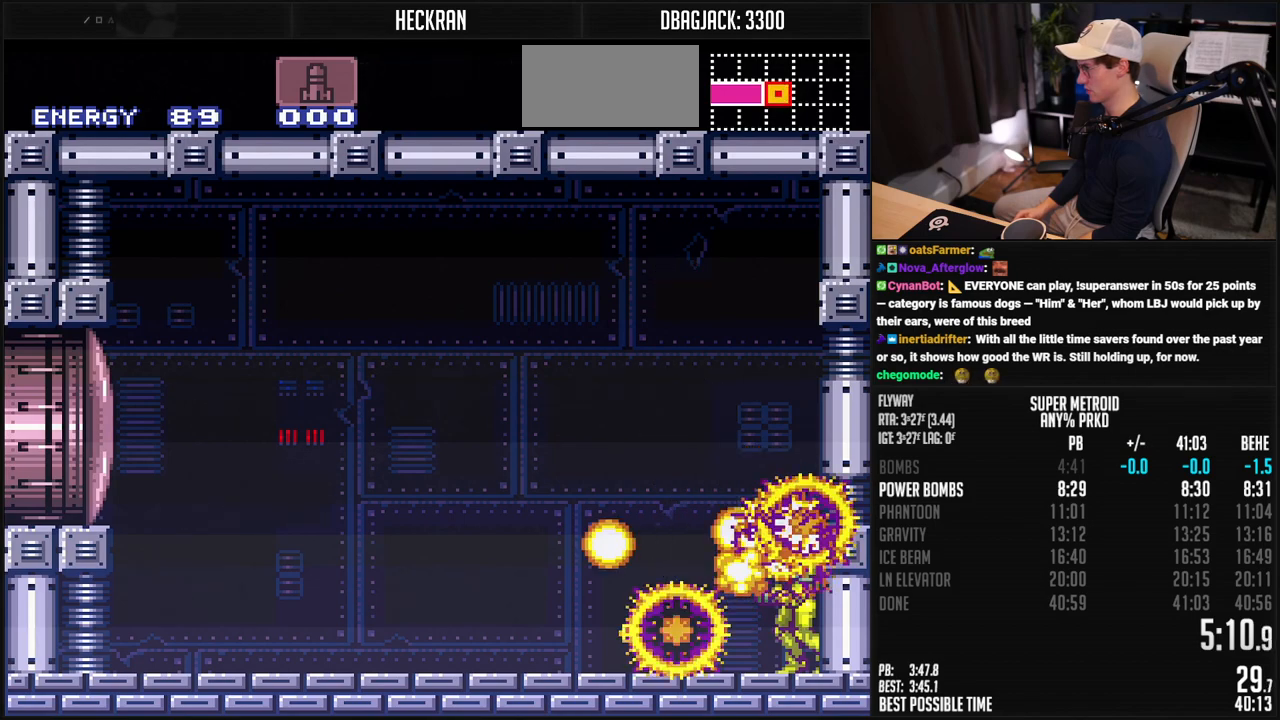
Gameplay with a controller (Nintendo layout); each line is a JSON object with the inputs held at the frame after it (dt_ms = milliseconds from this image to that frame). "events" lists button and stick changes between this image and that frame as [ms after this image, input, new state], when the widget could be followed in between. Not read: L3 R3.
{"dt_ms": 501, "buttons": ["B", "X"], "events": [[484, "X", "down"]]}
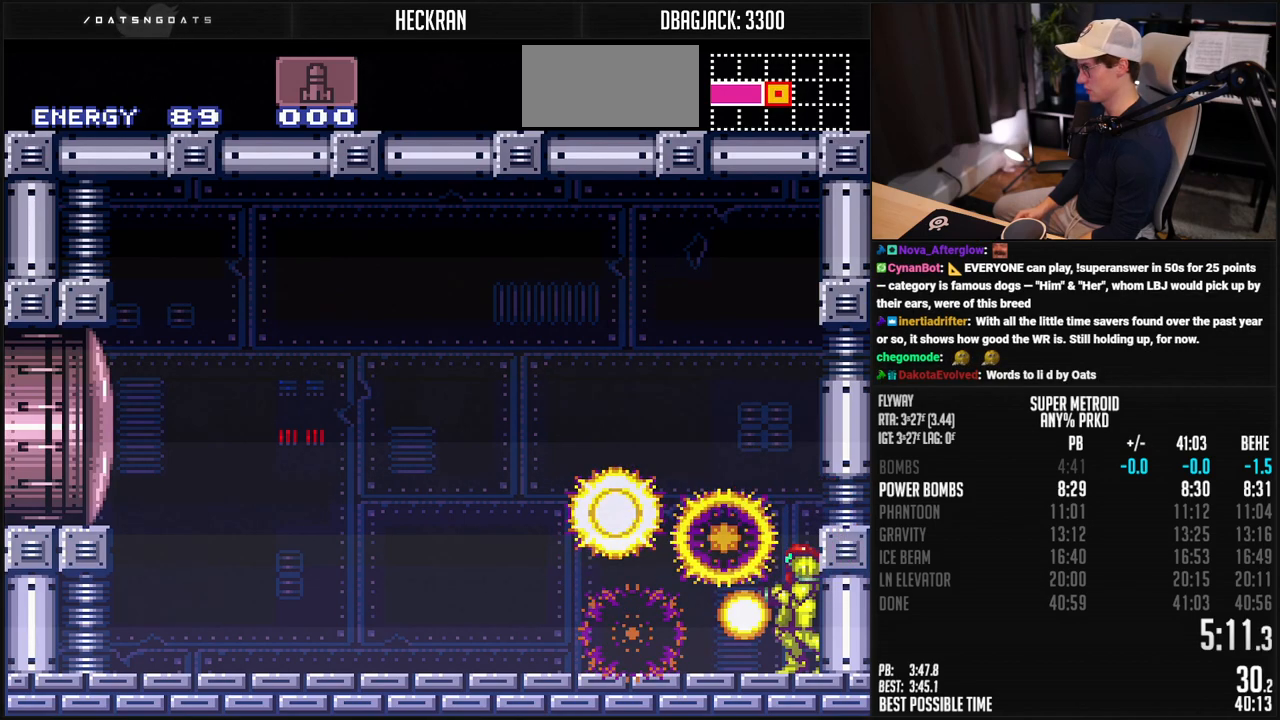
{"dt_ms": 501, "buttons": ["B", "X", "R1", "DPAD_LEFT"], "events": [[284, "R1", "down"], [351, "DPAD_LEFT", "down"]]}
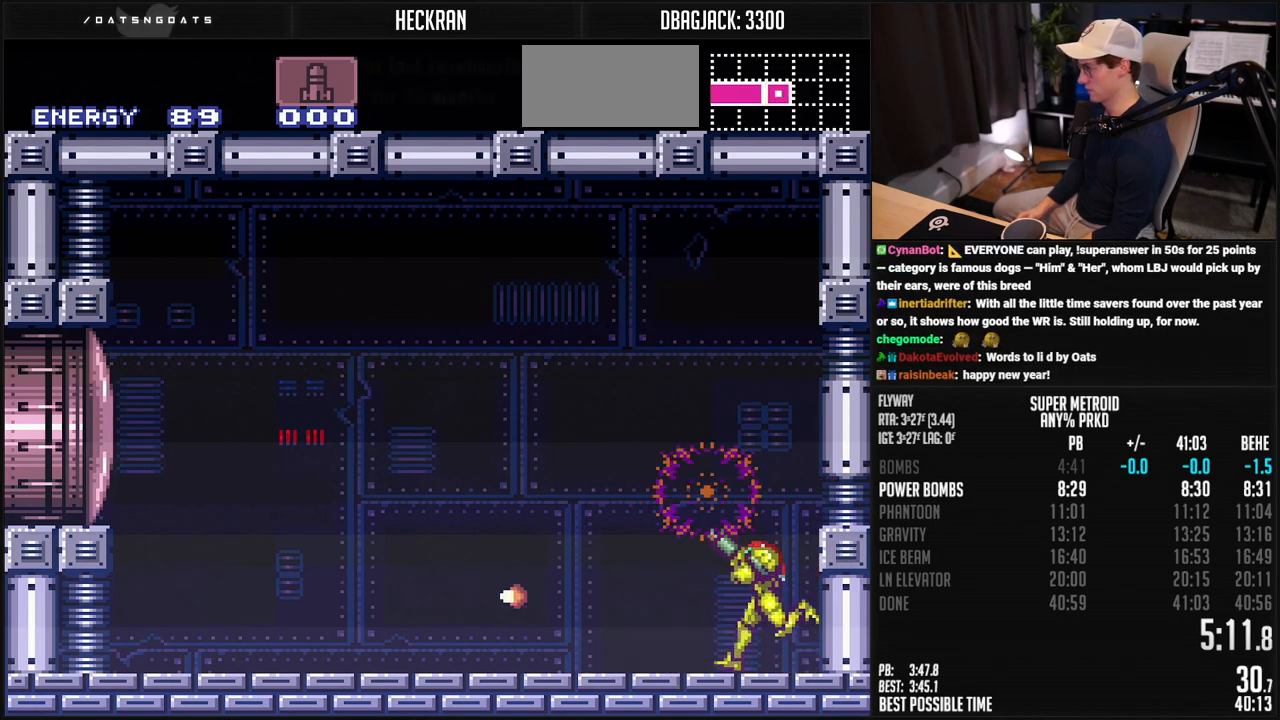
{"dt_ms": 501, "buttons": ["A", "B", "DPAD_LEFT"], "events": [[334, "R1", "up"], [367, "A", "down"], [367, "X", "up"]]}
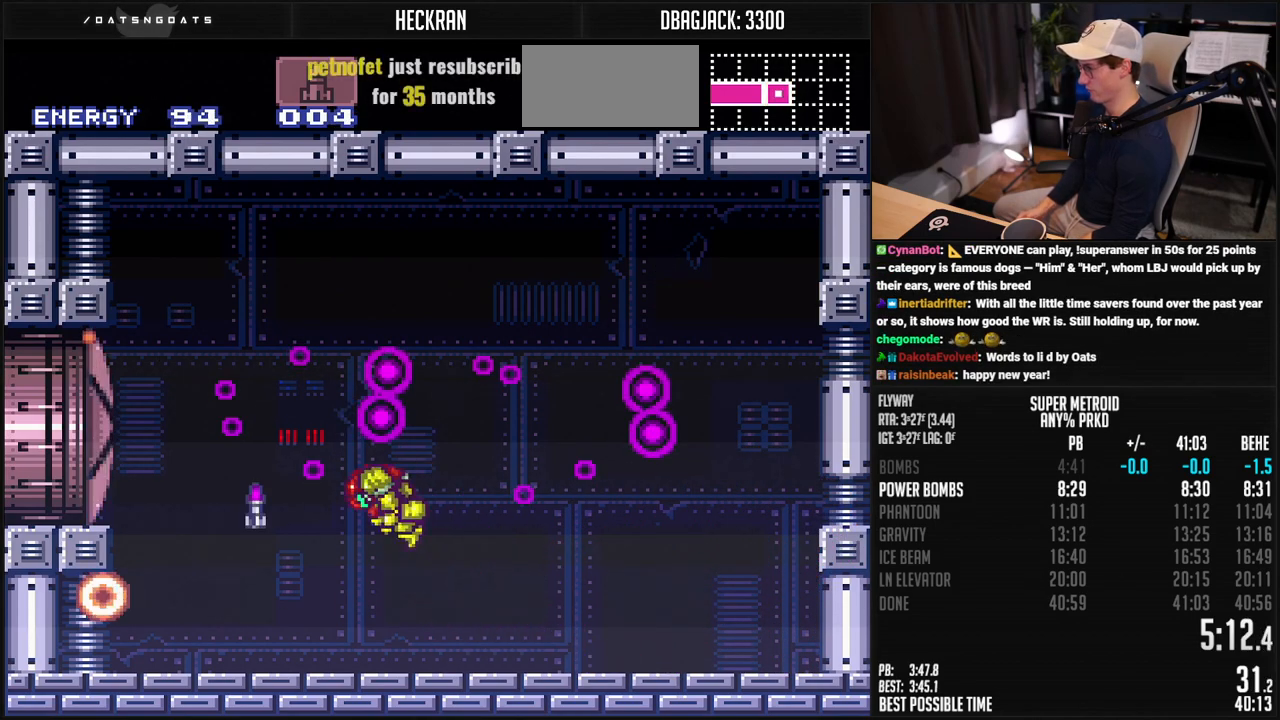
{"dt_ms": 501, "buttons": ["B", "DPAD_LEFT"], "events": [[200, "A", "up"], [217, "B", "up"], [434, "B", "down"]]}
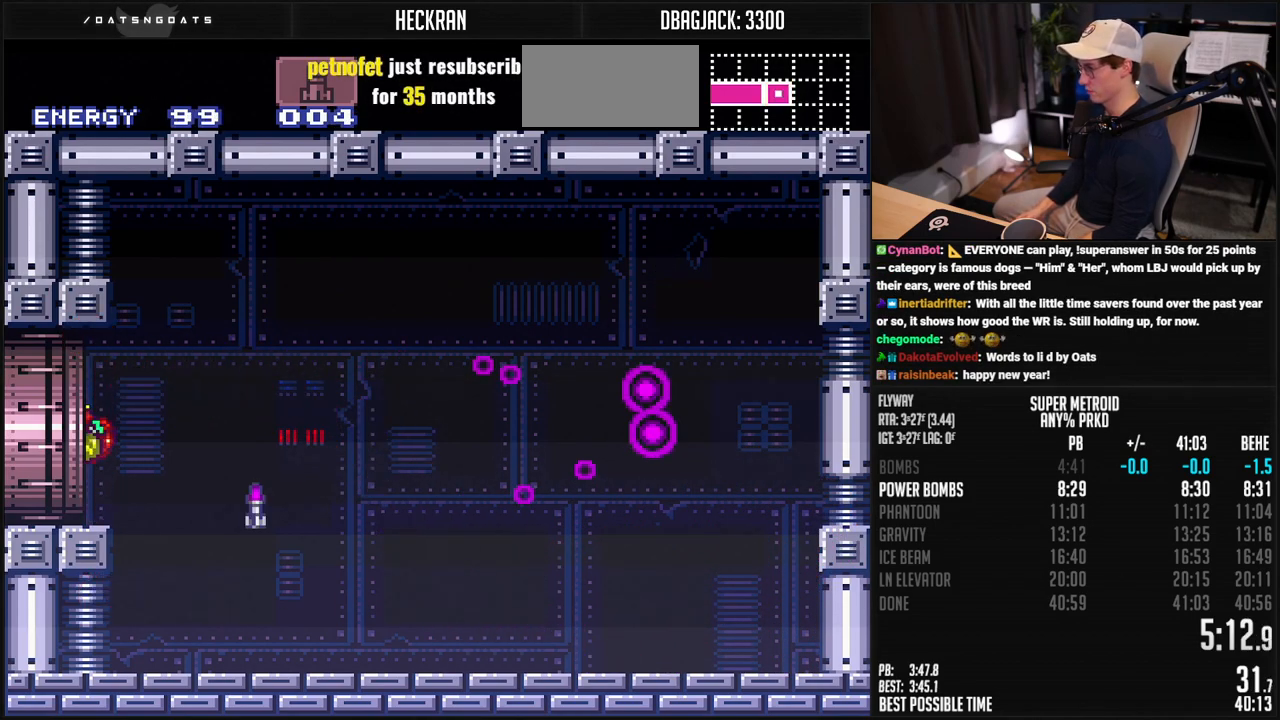
{"dt_ms": 501, "buttons": ["B", "DPAD_LEFT"], "events": []}
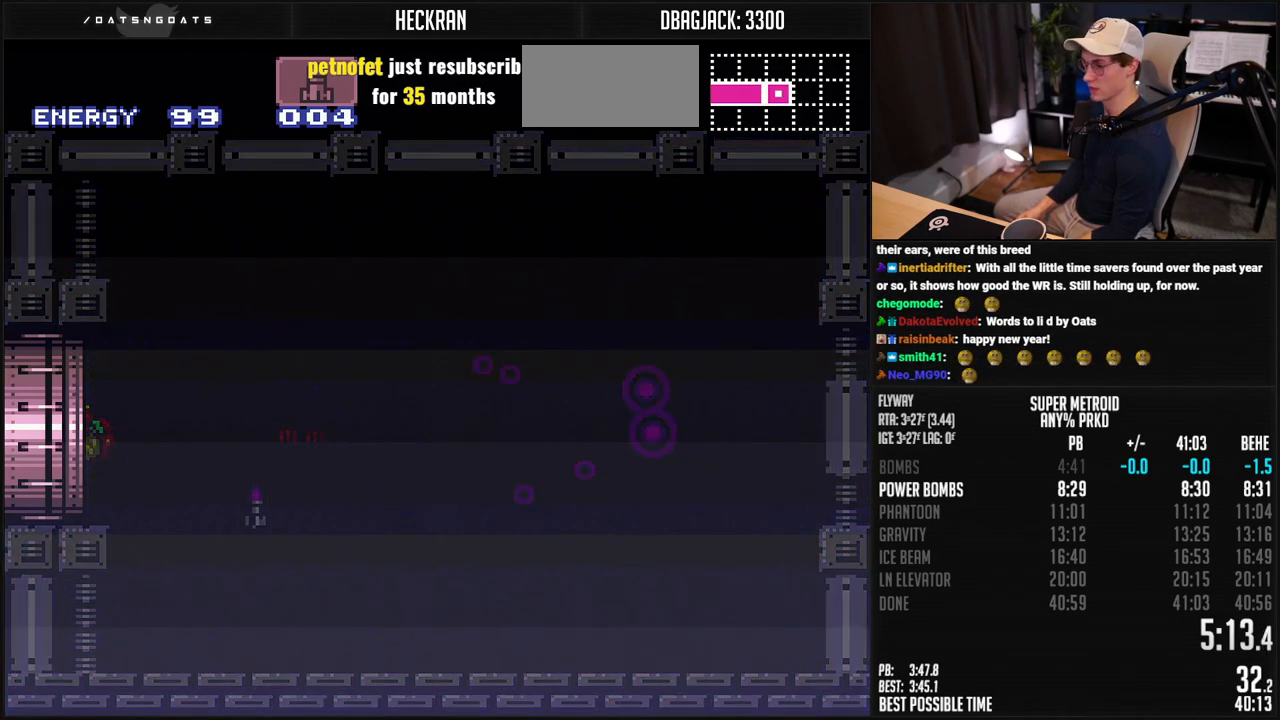
{"dt_ms": 501, "buttons": ["B", "DPAD_LEFT"], "events": []}
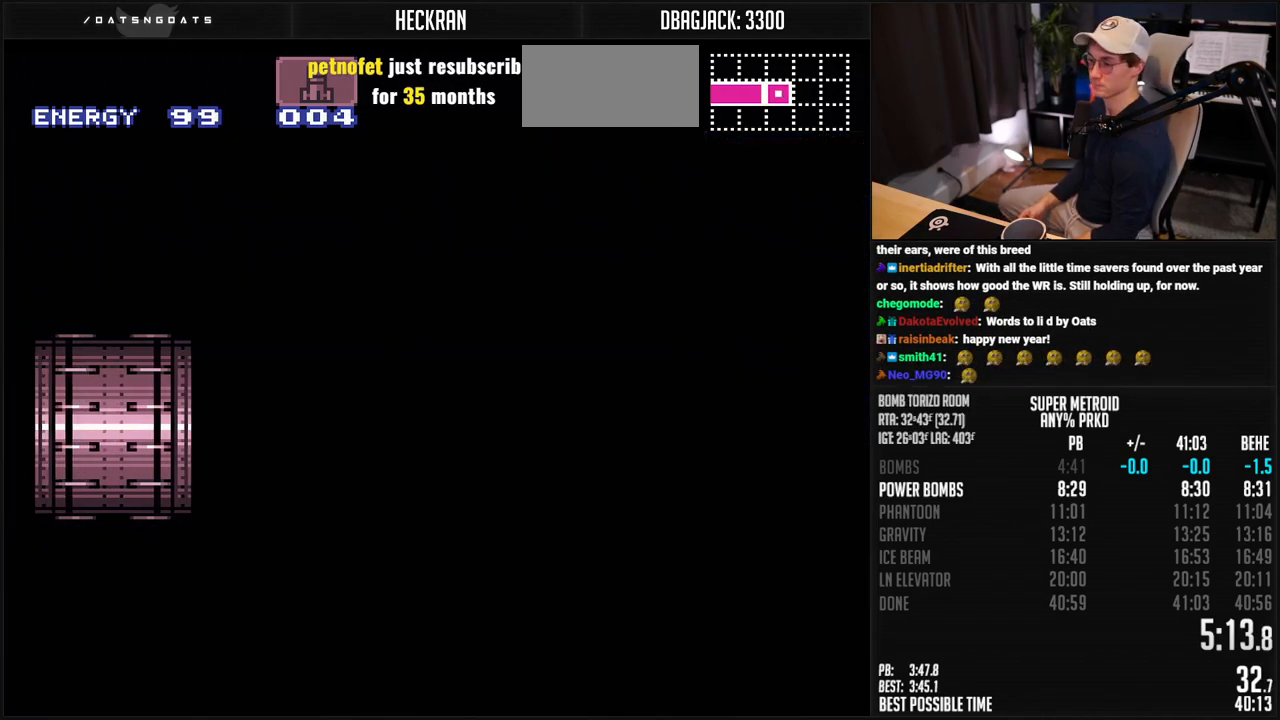
{"dt_ms": 501, "buttons": ["B", "DPAD_LEFT"], "events": [[284, "B", "up"], [317, "B", "down"]]}
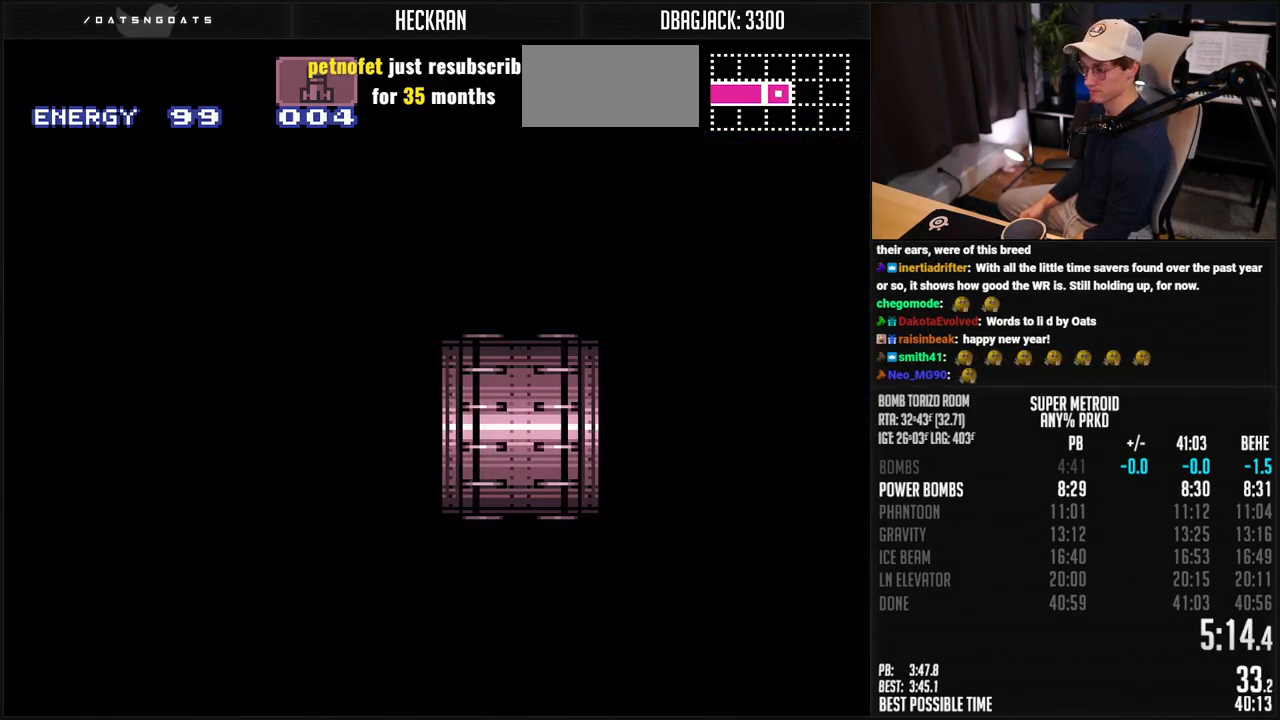
{"dt_ms": 501, "buttons": ["B", "DPAD_LEFT"], "events": []}
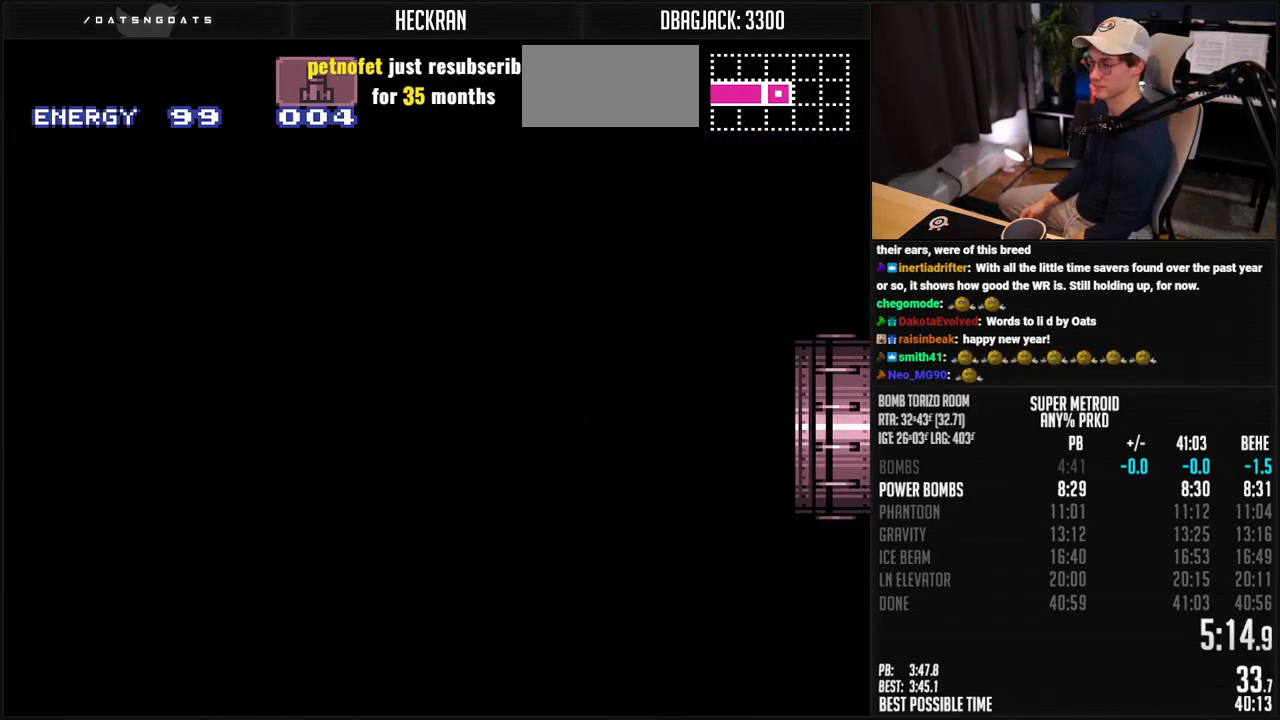
{"dt_ms": 501, "buttons": ["B"], "events": [[318, "DPAD_LEFT", "up"]]}
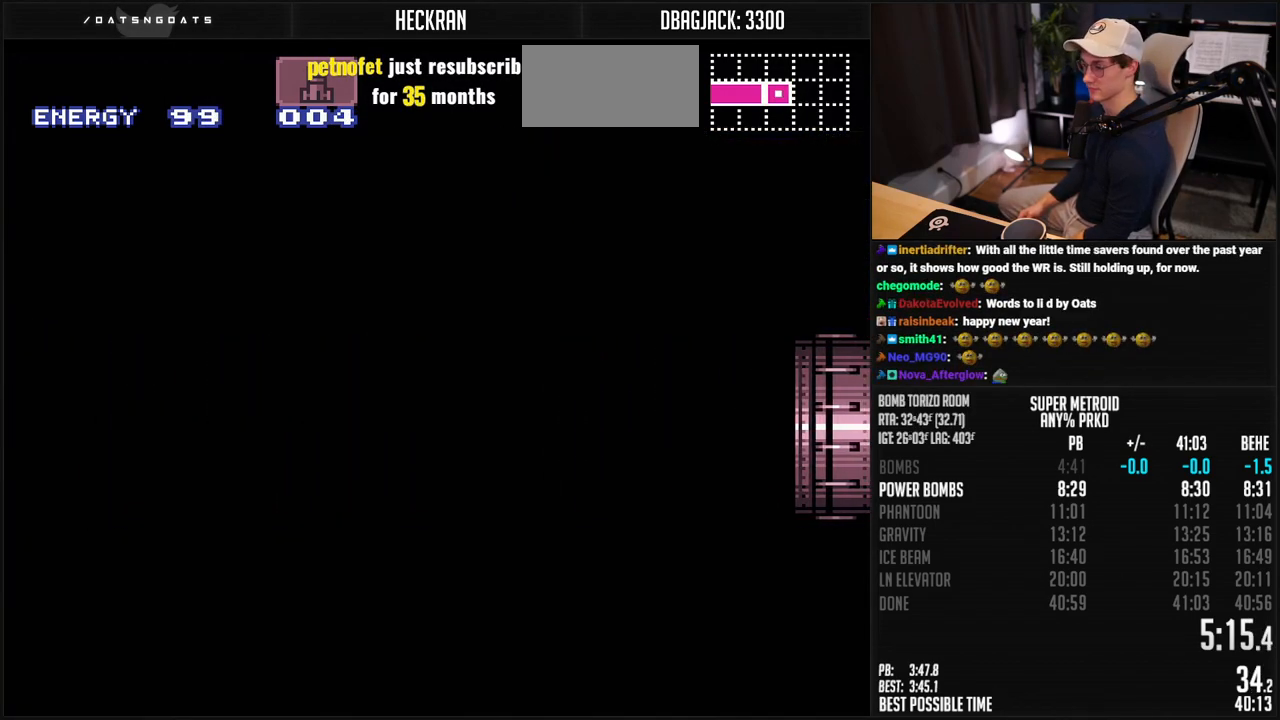
{"dt_ms": 501, "buttons": ["B", "DPAD_LEFT"], "events": [[468, "DPAD_LEFT", "down"]]}
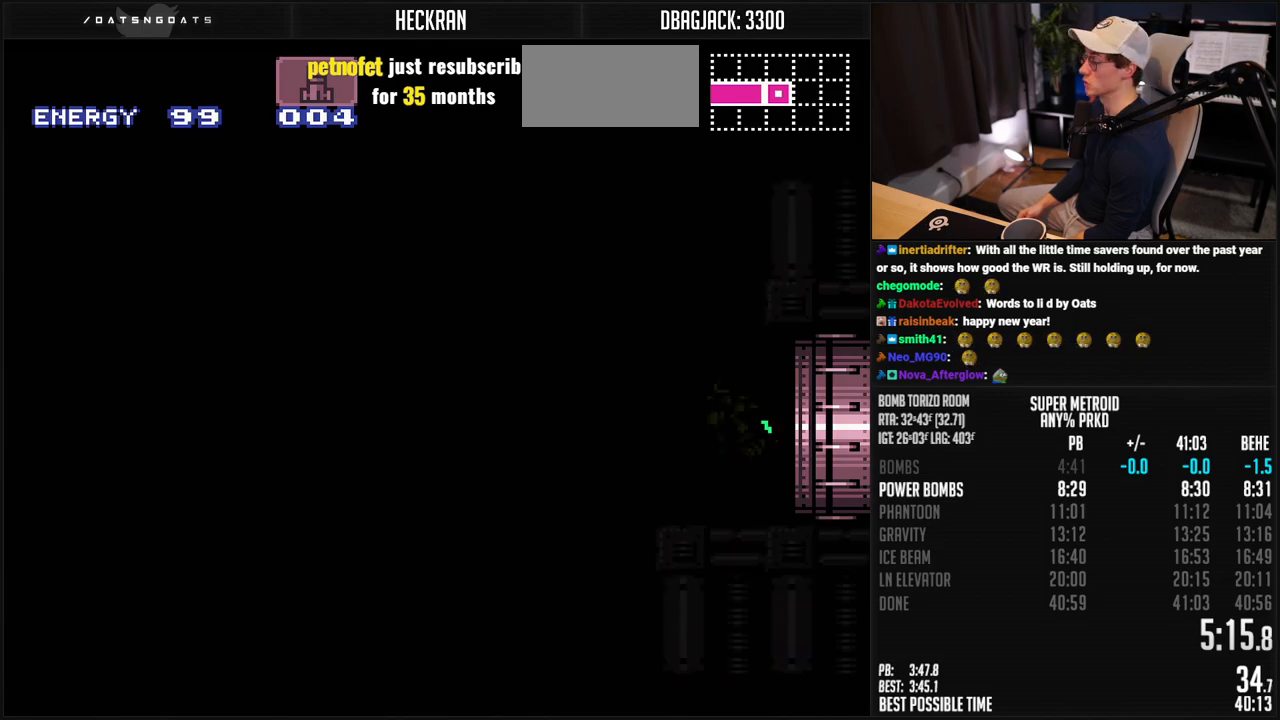
{"dt_ms": 485, "buttons": ["B", "DPAD_LEFT"], "events": []}
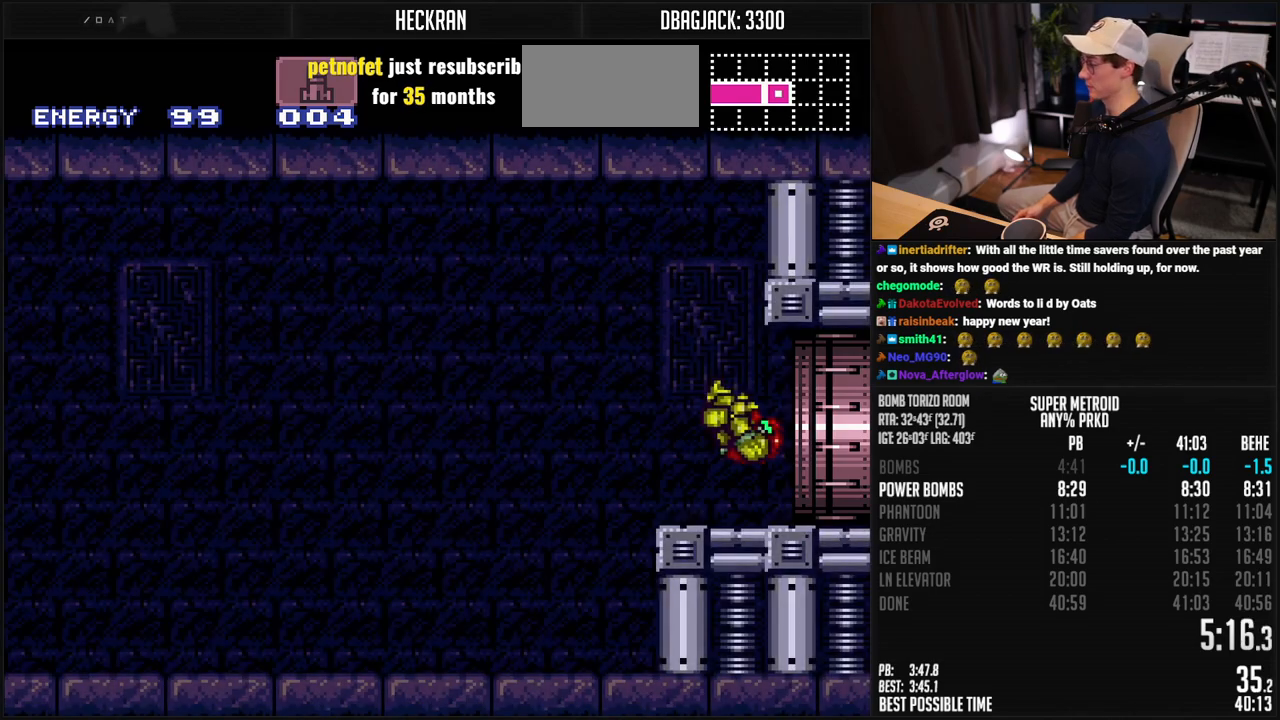
{"dt_ms": 501, "buttons": ["B", "R1", "DPAD_LEFT"], "events": [[451, "R1", "down"]]}
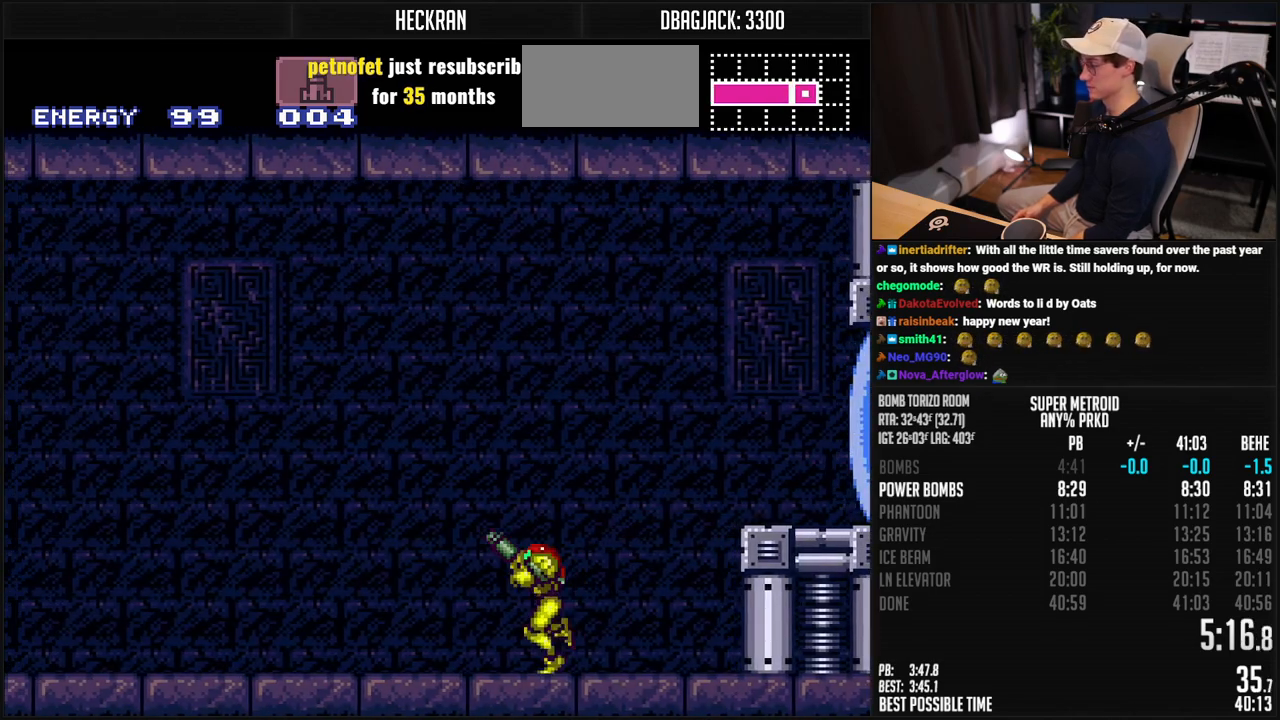
{"dt_ms": 501, "buttons": ["B", "DPAD_LEFT"], "events": [[17, "L1", "down"], [67, "L1", "up"], [100, "R1", "up"], [200, "L1", "down"], [250, "L1", "up"], [317, "L1", "down"], [467, "L1", "up"]]}
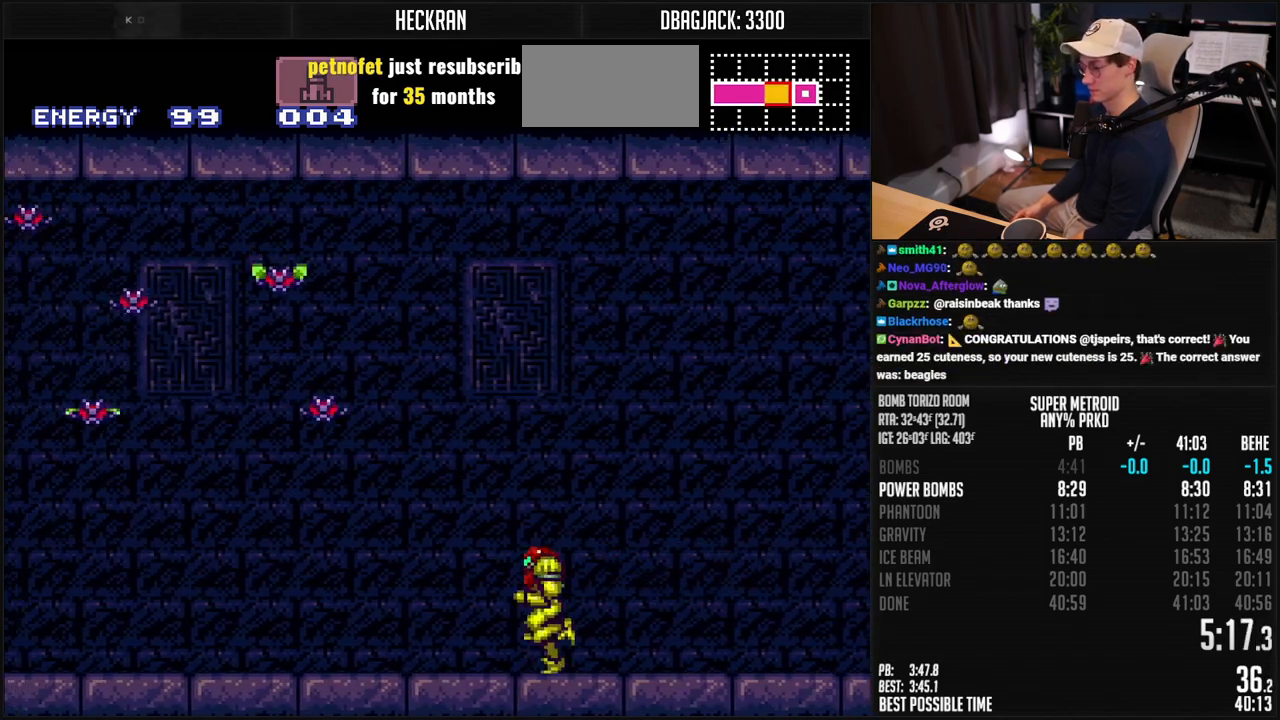
{"dt_ms": 501, "buttons": ["B", "L1", "DPAD_LEFT"], "events": [[100, "L1", "down"], [250, "L1", "up"], [301, "L1", "down"], [351, "L1", "up"], [401, "L1", "down"]]}
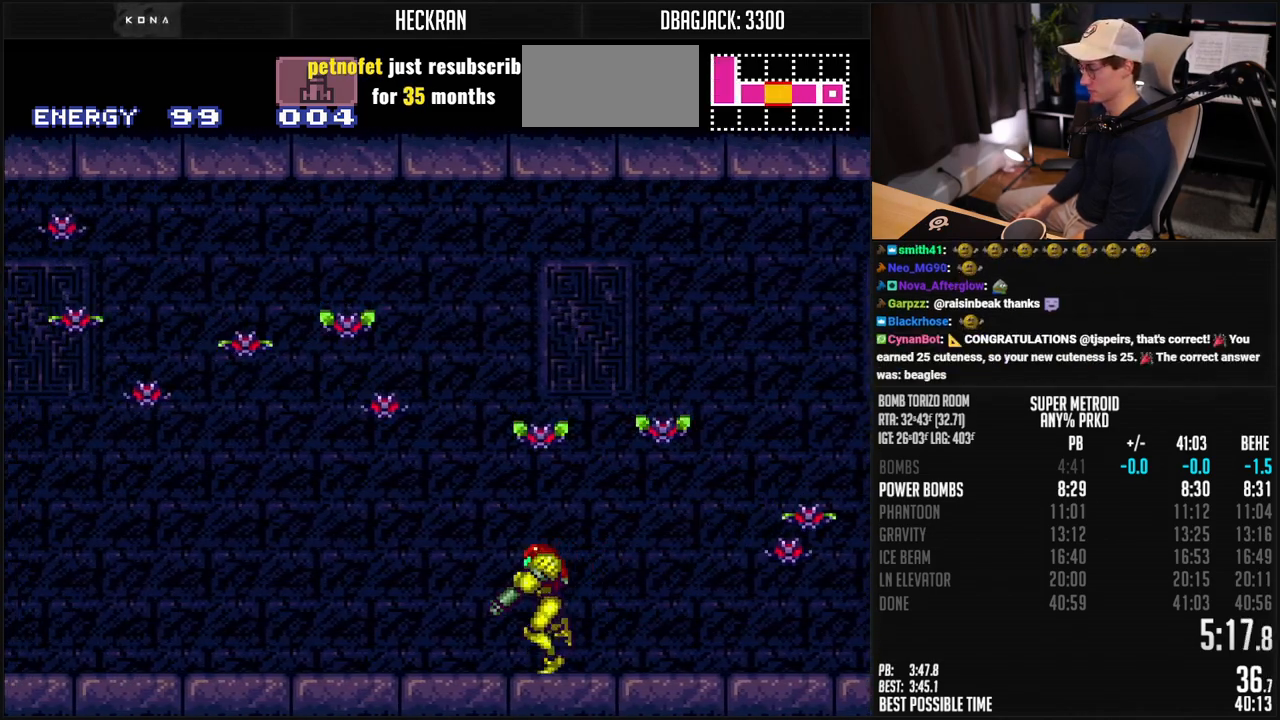
{"dt_ms": 501, "buttons": ["B", "L1", "R1", "DPAD_LEFT"], "events": [[50, "L1", "up"], [100, "L1", "down"], [150, "L1", "up"], [284, "L1", "down"], [351, "L1", "up"], [468, "R1", "down"], [501, "L1", "down"]]}
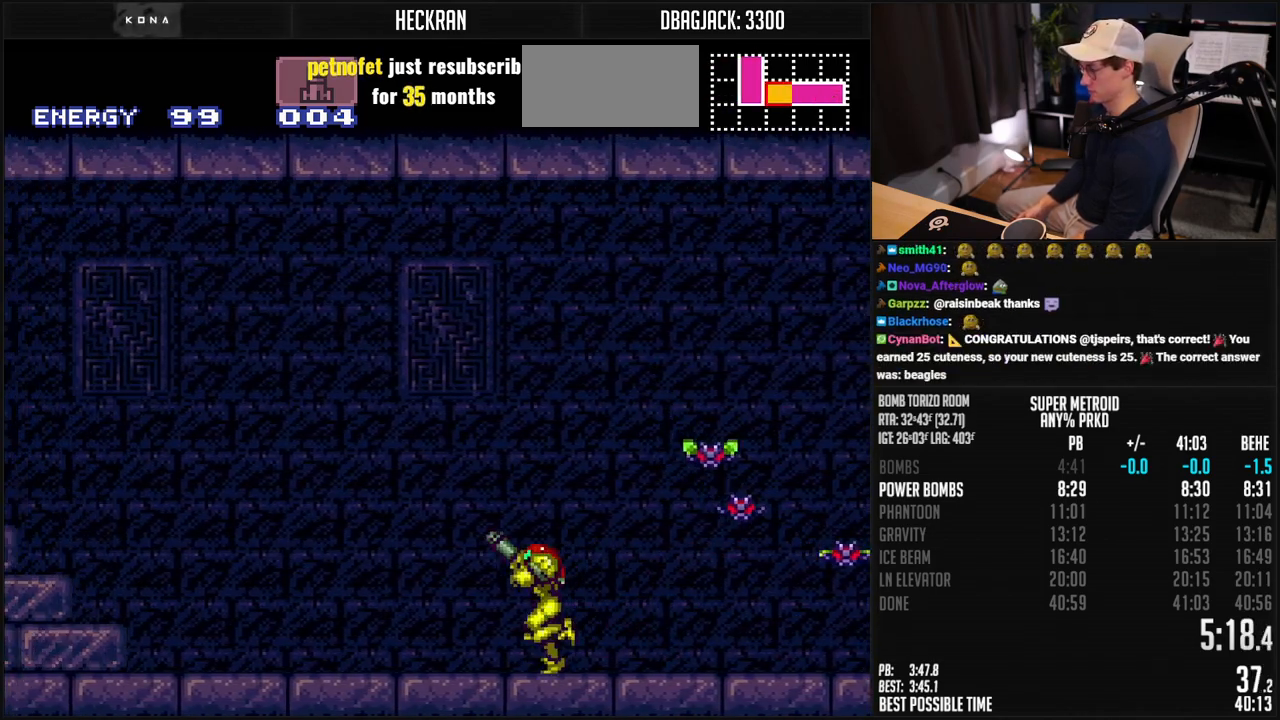
{"dt_ms": 501, "buttons": ["A", "B", "DPAD_LEFT"], "events": [[67, "L1", "up"], [234, "X", "down"], [284, "R1", "up"], [334, "A", "down"], [334, "X", "up"]]}
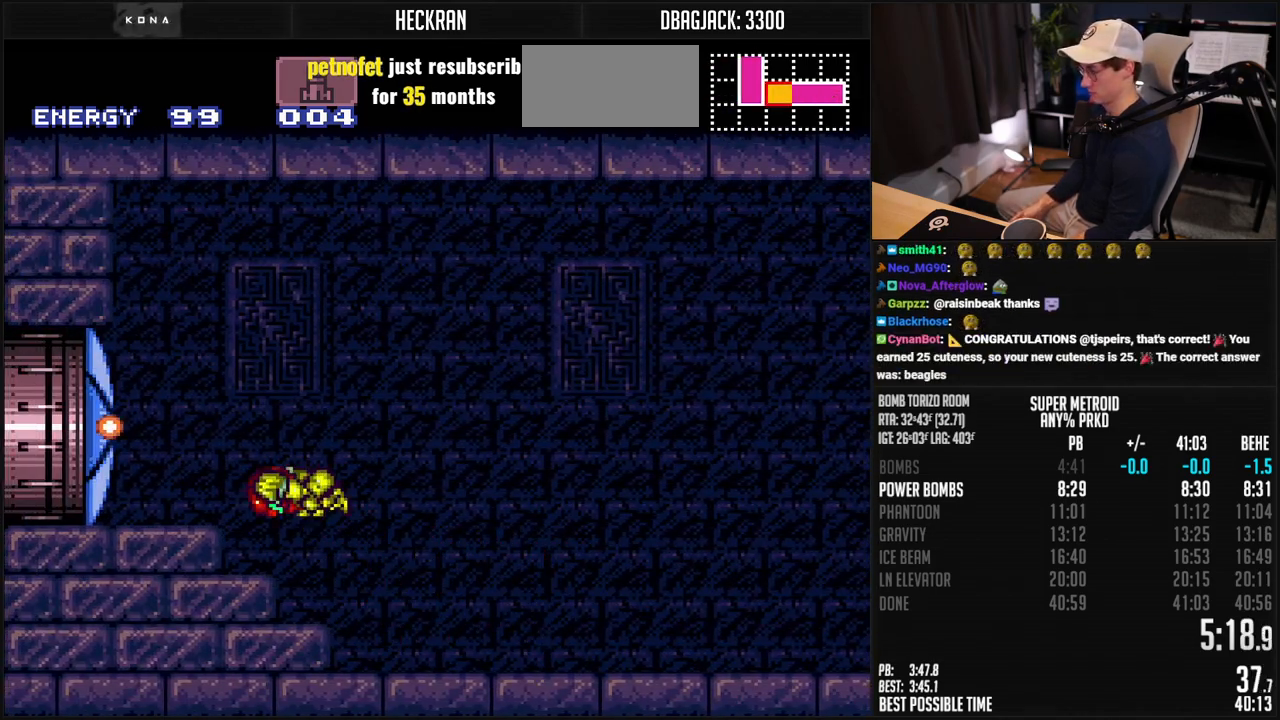
{"dt_ms": 501, "buttons": ["B", "R1", "DPAD_LEFT"], "events": [[17, "A", "up"], [17, "DPAD_DOWN", "down"], [17, "DPAD_LEFT", "up"], [117, "DPAD_LEFT", "down"], [117, "X", "down"], [134, "DPAD_DOWN", "up"], [200, "X", "up"], [418, "L1", "down"], [434, "R1", "down"], [468, "L1", "up"]]}
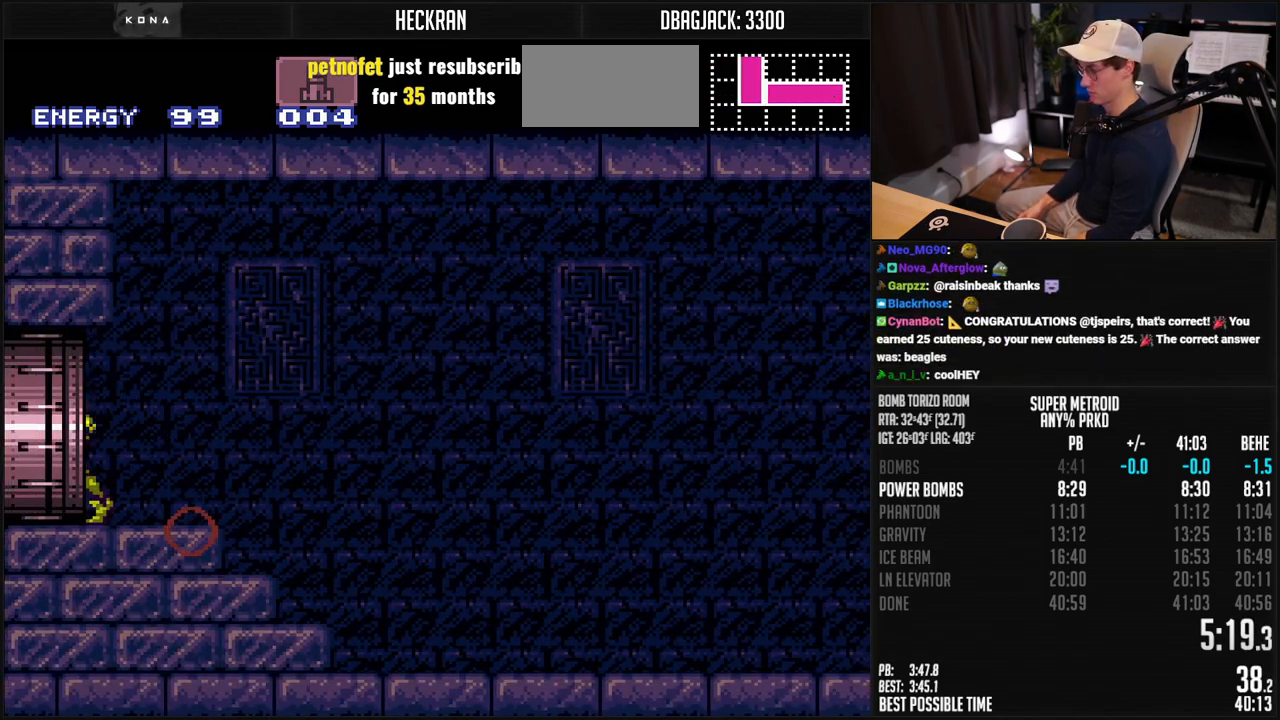
{"dt_ms": 501, "buttons": ["DPAD_LEFT"], "events": [[17, "R1", "up"], [50, "L1", "down"], [217, "L1", "up"], [217, "R1", "down"], [267, "L1", "down"], [267, "R1", "up"], [317, "L1", "up"], [418, "B", "up"]]}
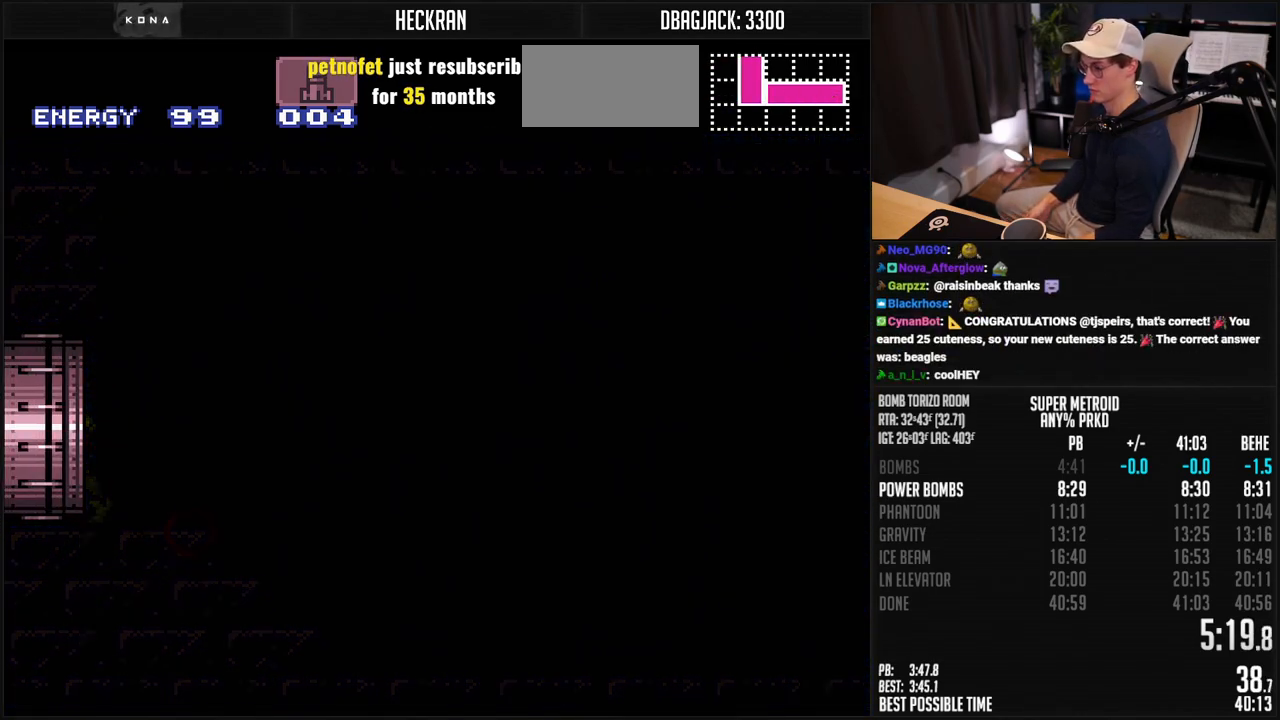
{"dt_ms": 501, "buttons": ["B"], "events": [[84, "B", "down"], [134, "DPAD_LEFT", "up"], [468, "B", "up"], [485, "B", "down"]]}
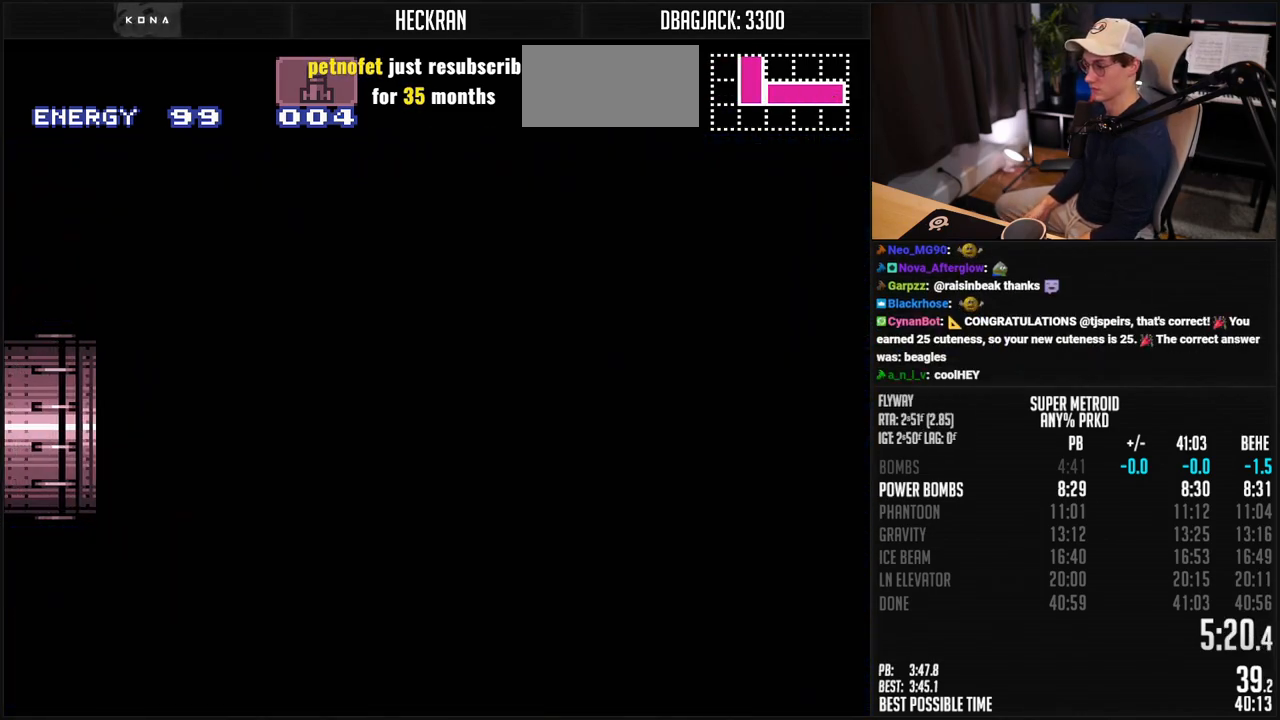
{"dt_ms": 501, "buttons": ["B"], "events": [[50, "B", "up"], [201, "B", "down"]]}
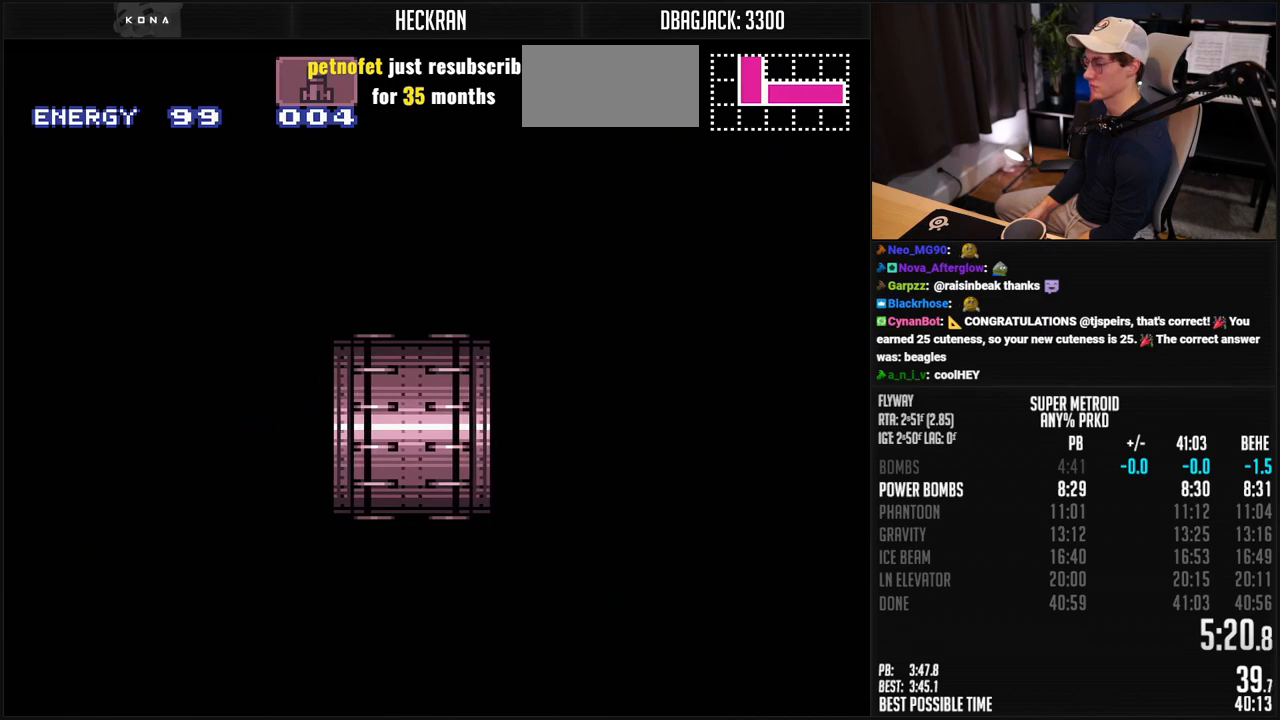
{"dt_ms": 501, "buttons": ["B"], "events": []}
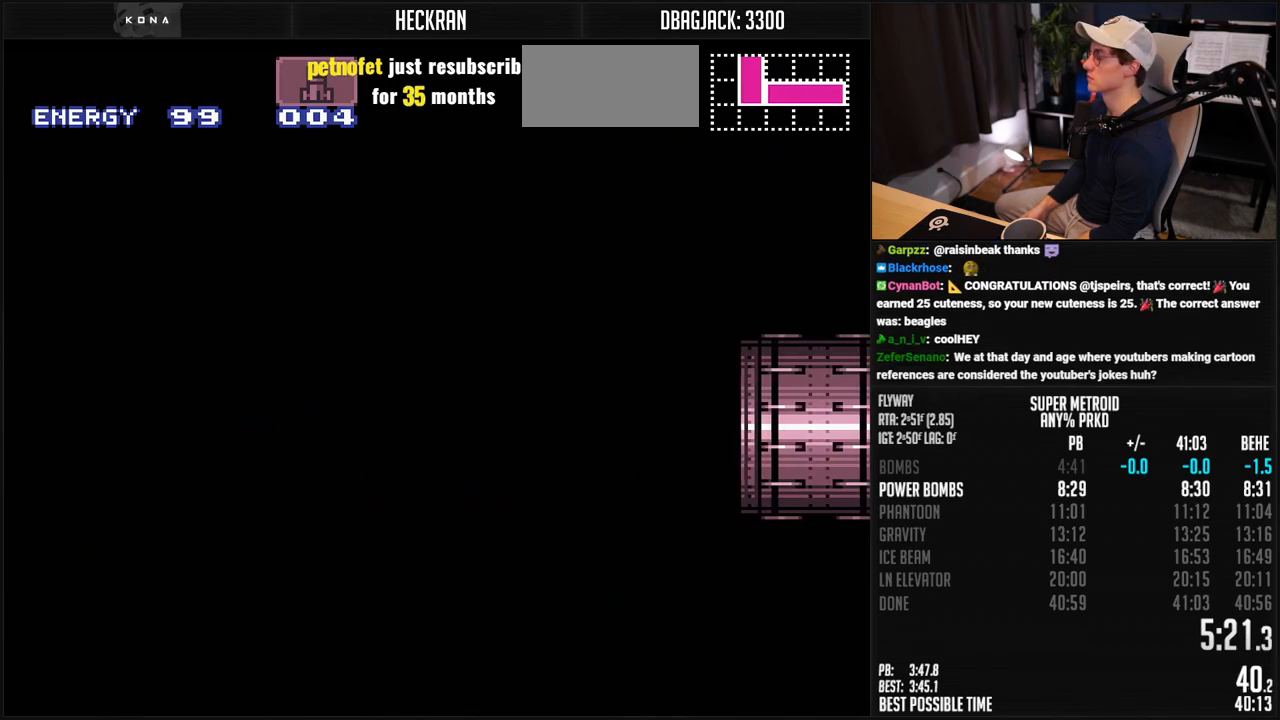
{"dt_ms": 501, "buttons": ["B", "DPAD_LEFT"], "events": [[251, "DPAD_LEFT", "down"]]}
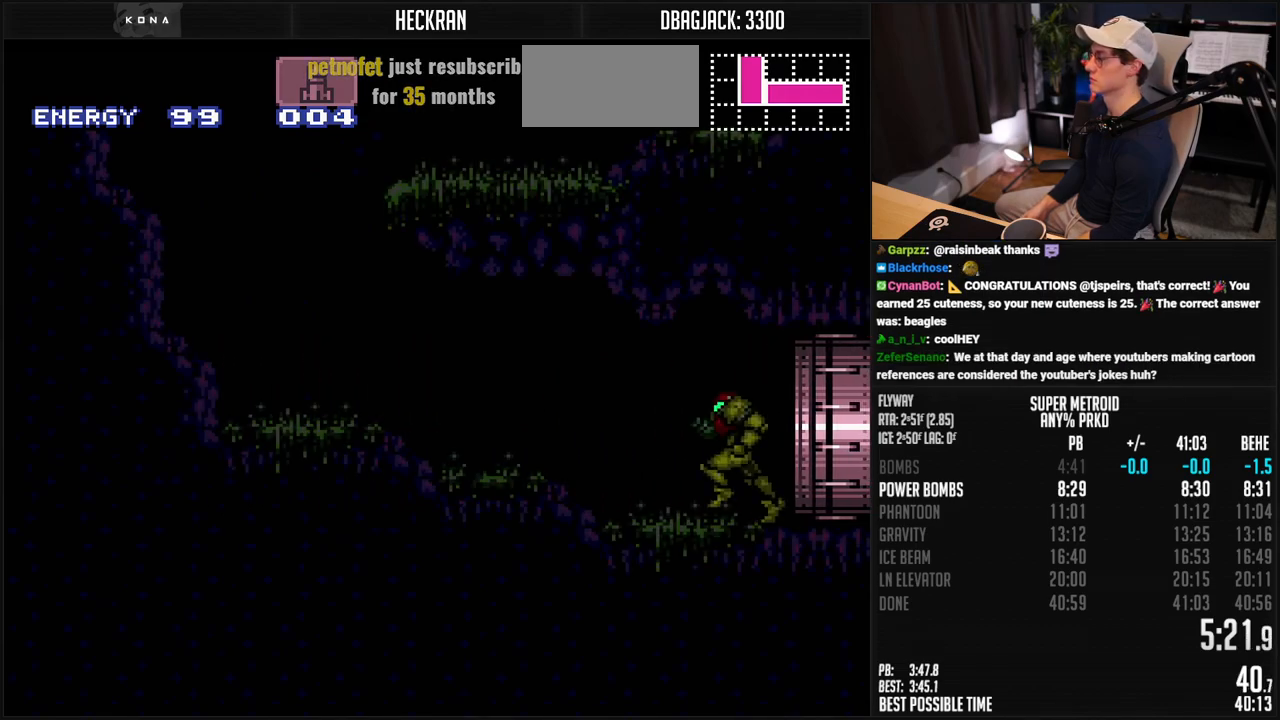
{"dt_ms": 501, "buttons": ["B", "DPAD_LEFT"], "events": [[201, "R1", "down"], [284, "R1", "up"], [435, "R1", "down"], [501, "R1", "up"]]}
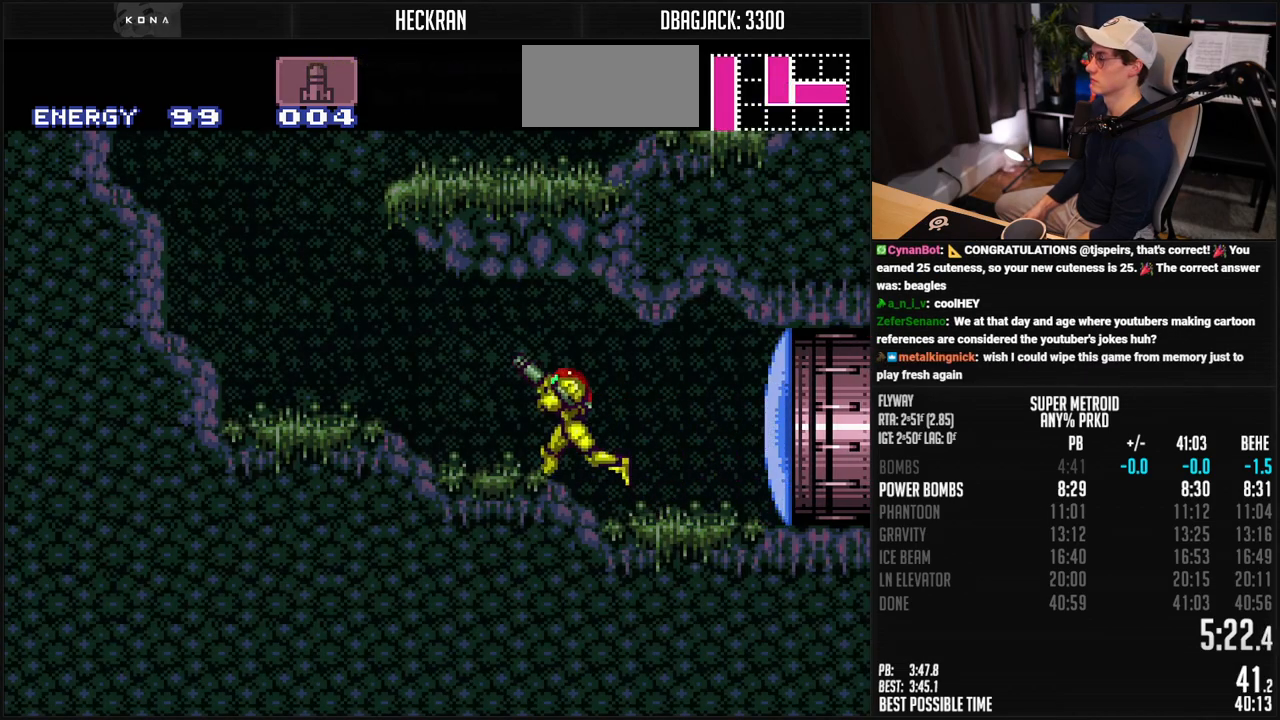
{"dt_ms": 502, "buttons": ["A", "DPAD_RIGHT"], "events": [[34, "L1", "down"], [101, "A", "down"], [101, "L1", "up"], [151, "B", "up"], [167, "DPAD_LEFT", "up"], [218, "DPAD_RIGHT", "down"]]}
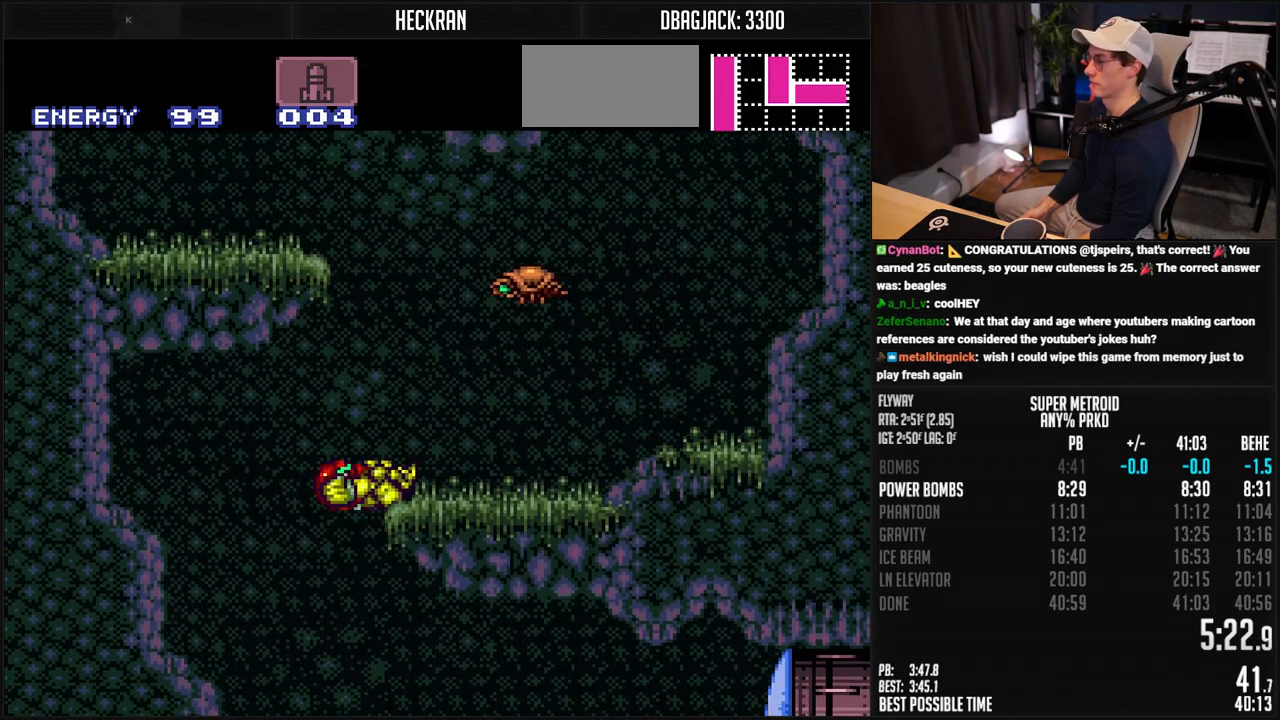
{"dt_ms": 501, "buttons": ["L1", "DPAD_LEFT"]}
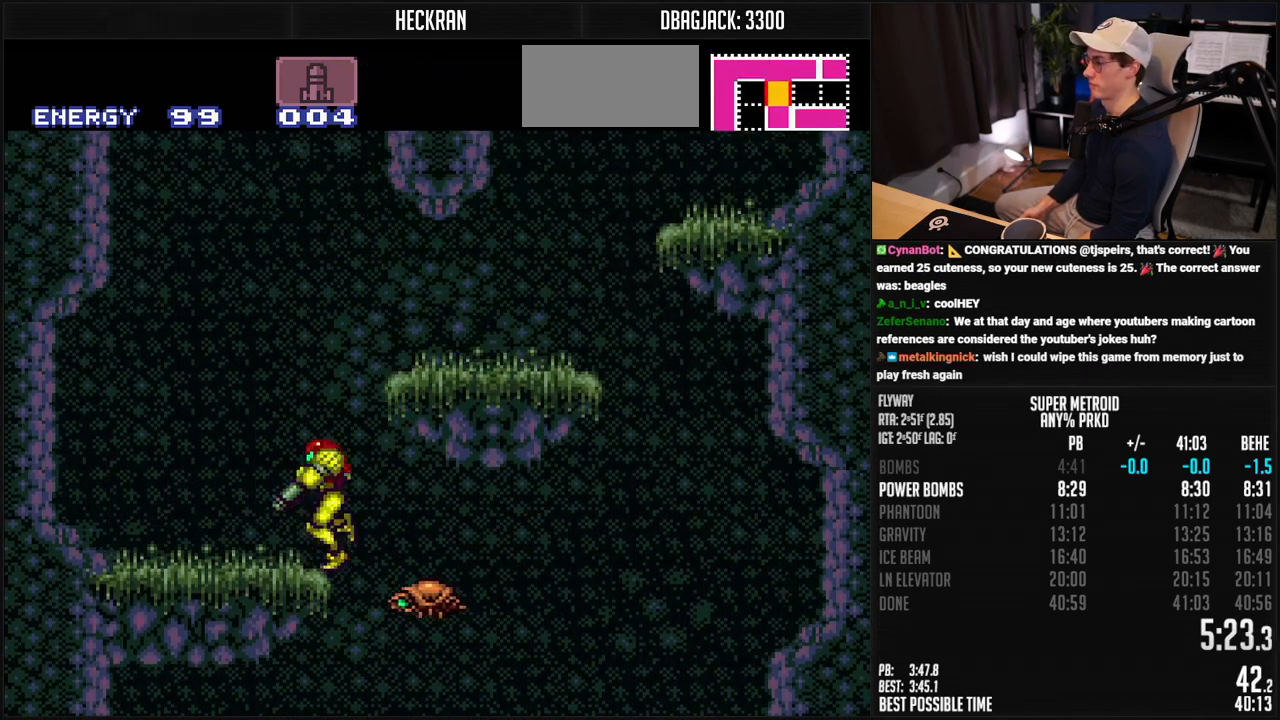
{"dt_ms": 985, "buttons": ["A"]}
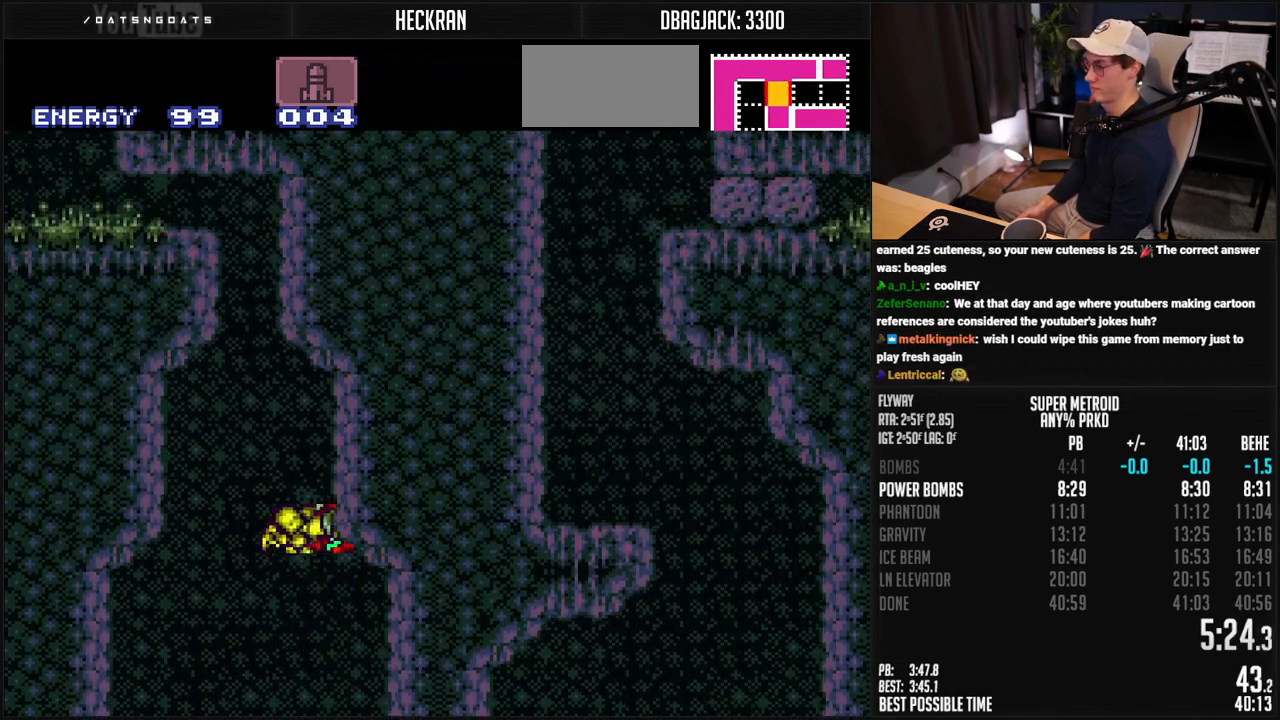
{"dt_ms": 501, "buttons": ["A", "DPAD_DOWN", "DPAD_LEFT"], "events": [[17, "DPAD_LEFT", "down"], [50, "A", "up"], [100, "A", "down"], [367, "A", "up"], [418, "A", "down"], [501, "DPAD_DOWN", "down"]]}
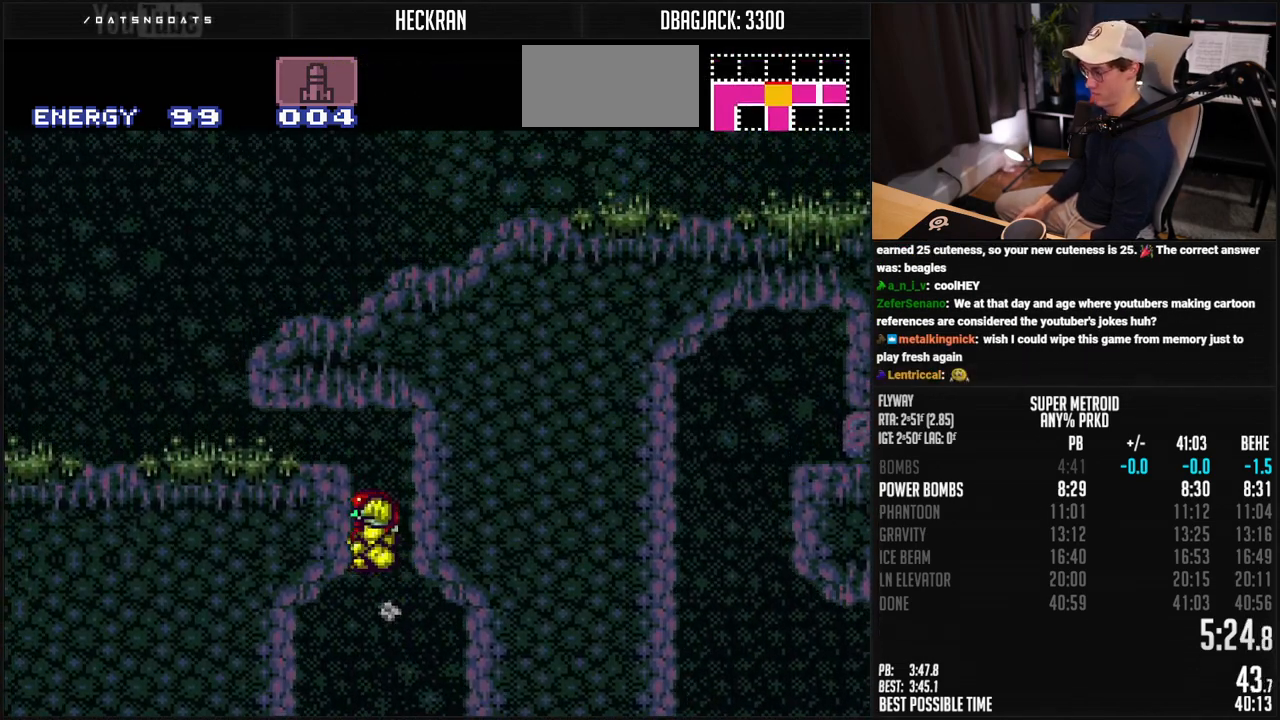
{"dt_ms": 501, "buttons": ["B", "DPAD_LEFT"], "events": [[117, "A", "up"], [134, "DPAD_DOWN", "up"], [167, "X", "down"], [234, "X", "up"], [368, "B", "down"]]}